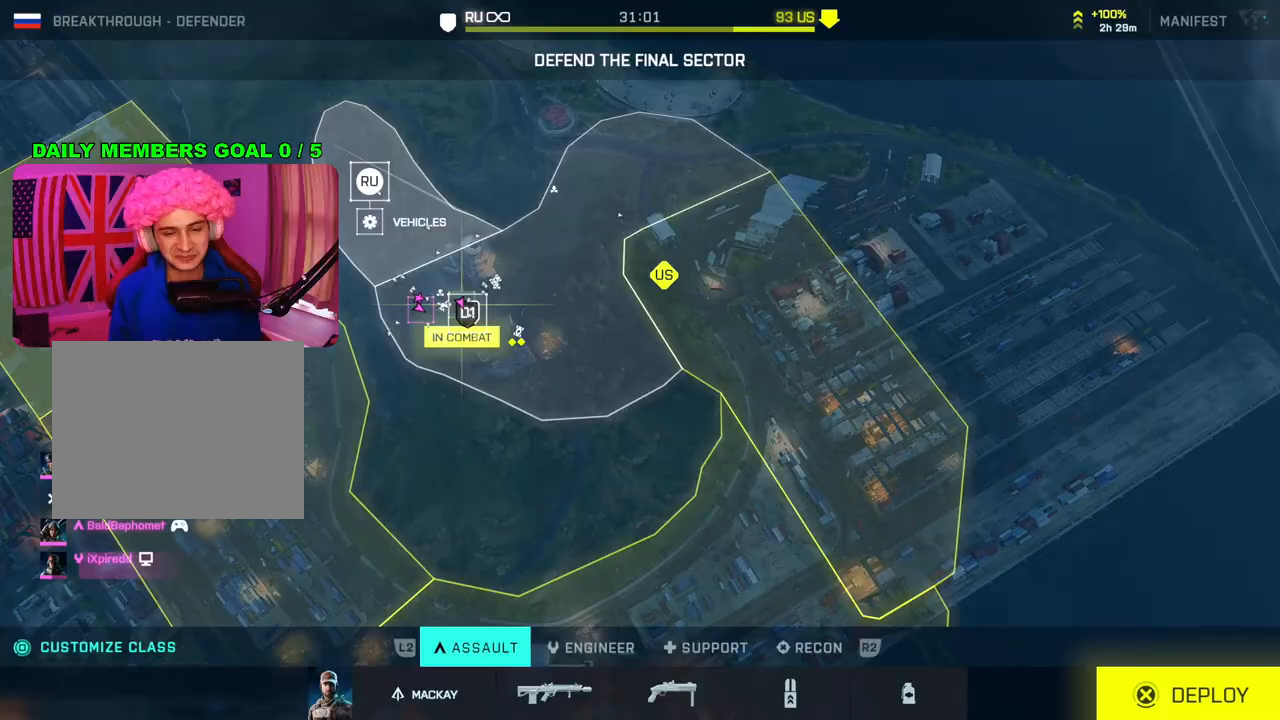
Gameplay with a controller (PlayStation layout); each line is a JSON object with the inputs held at the frame after it. "events" lists button and stick changes between this image and that frame as [ms after this image, input, new state], when the widget could be followed in between.
{"buttons": ["CROSS"], "left_stick": "center", "right_stick": "center", "events": [[117, "DPAD_DOWN", "down"], [250, "DPAD_DOWN", "up"], [450, "CROSS", "down"]]}
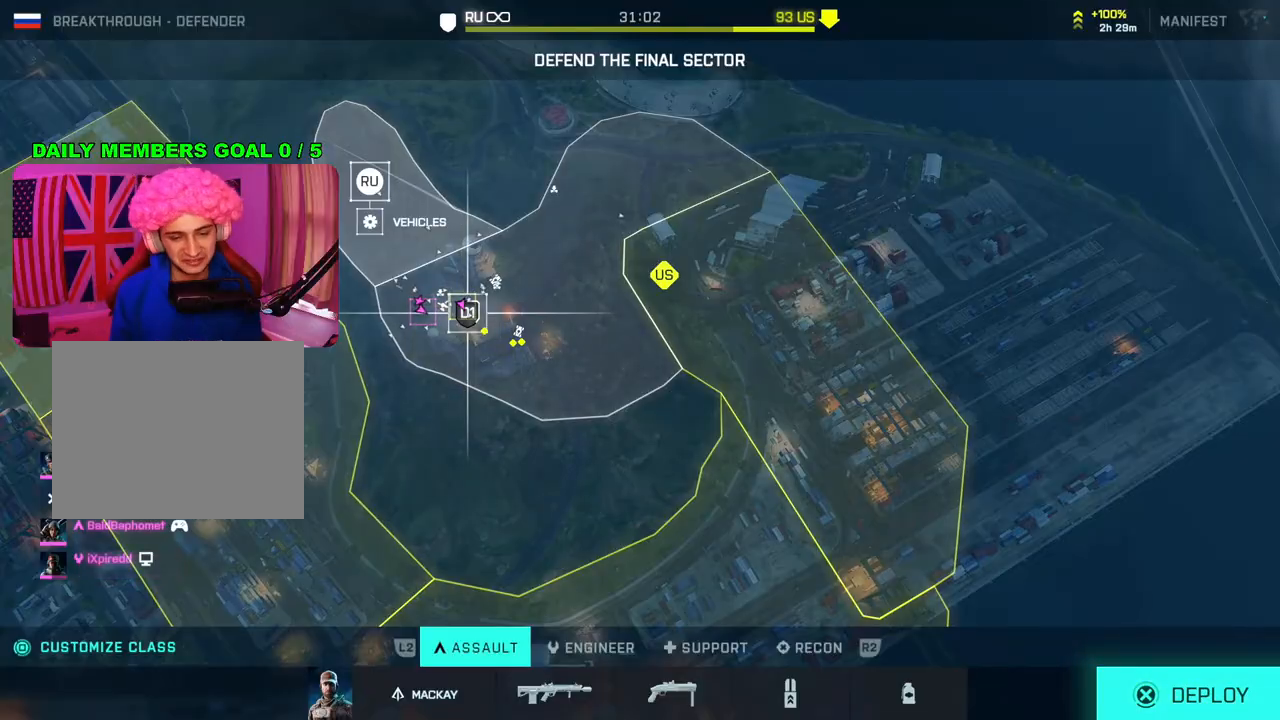
{"buttons": [], "left_stick": "center", "right_stick": "center", "events": [[50, "CROSS", "up"]]}
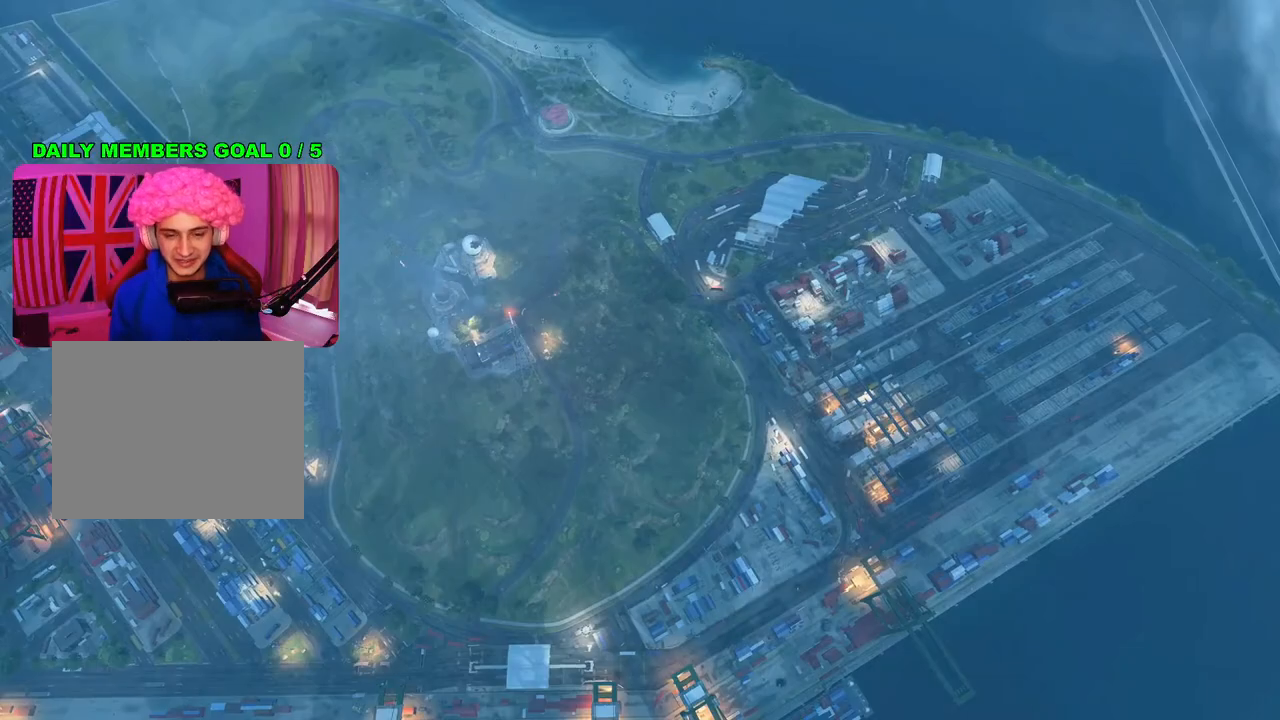
{"buttons": [], "left_stick": "center", "right_stick": "center", "events": []}
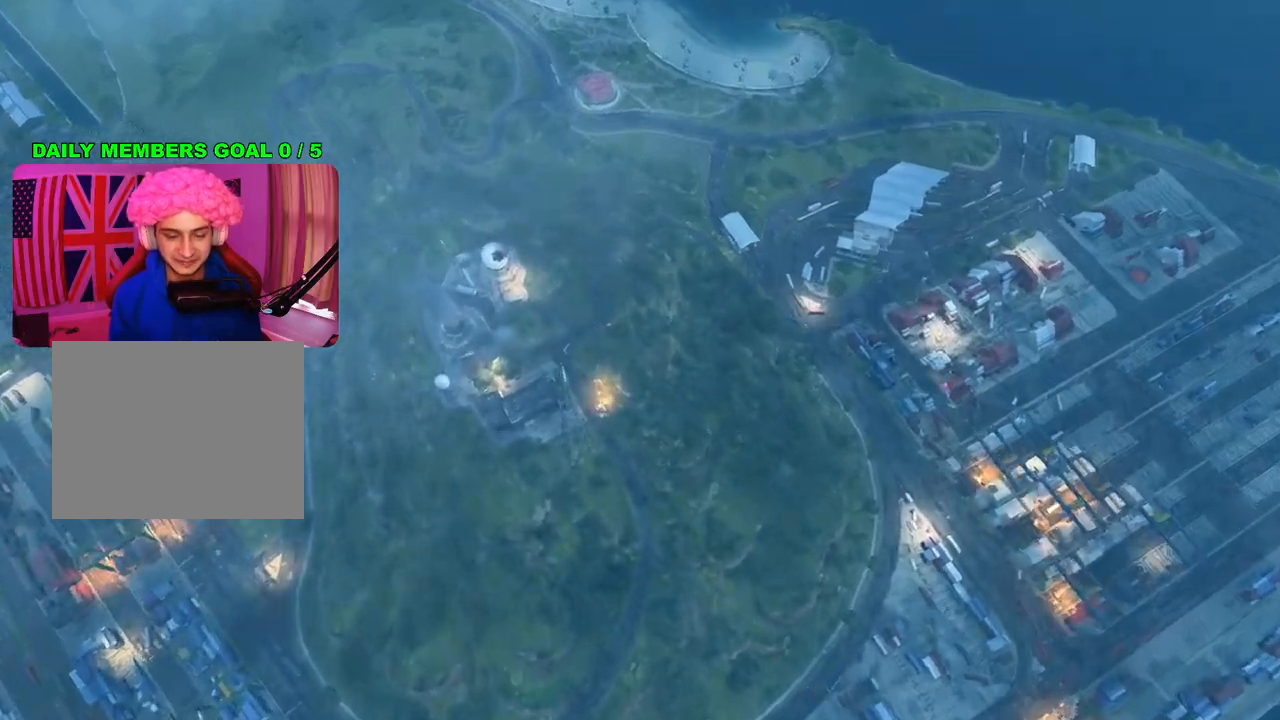
{"buttons": [], "left_stick": "center", "right_stick": "center", "events": []}
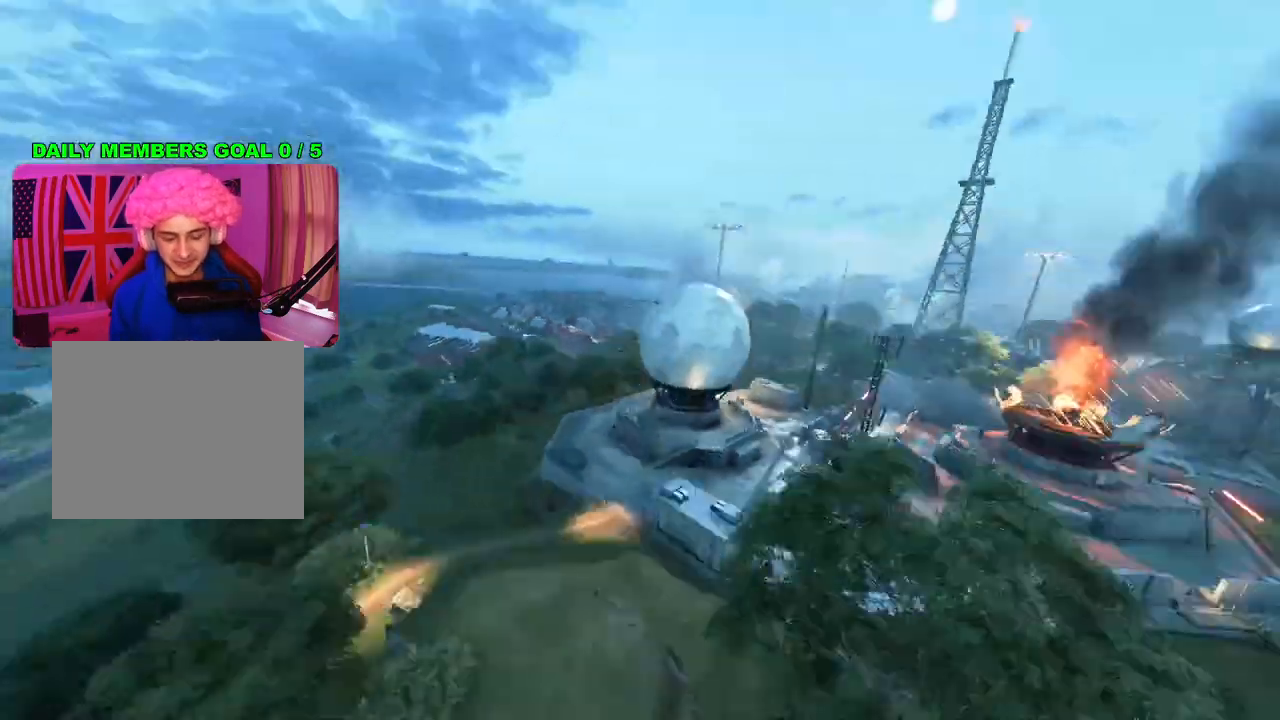
{"buttons": ["L3"], "left_stick": "up", "right_stick": "center", "events": [[383, "left_stick", "up"], [467, "L3", "down"]]}
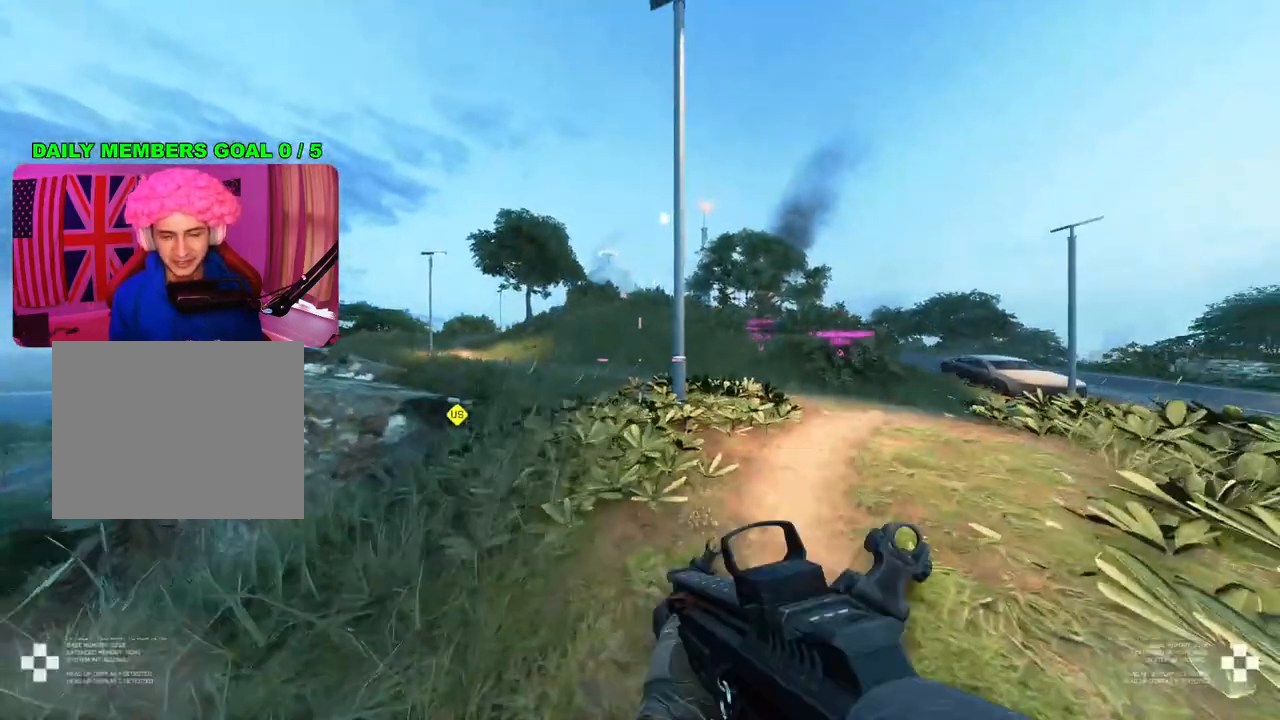
{"buttons": ["TRIANGLE"], "left_stick": "up", "right_stick": "center", "events": [[83, "L3", "up"], [217, "right_stick", "down-right"], [350, "right_stick", "center"], [483, "TRIANGLE", "down"]]}
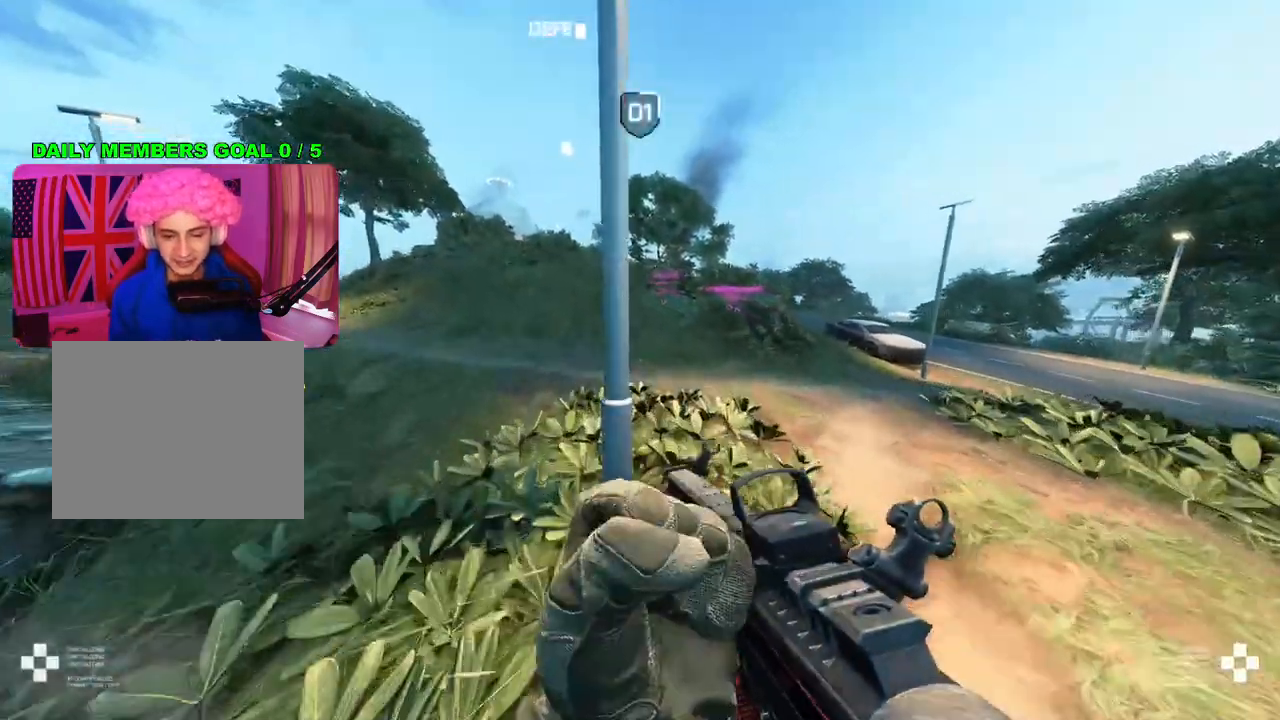
{"buttons": [], "left_stick": "up", "right_stick": "center", "events": [[17, "TRIANGLE", "up"], [100, "TRIANGLE", "down"], [150, "TRIANGLE", "up"], [333, "right_stick", "left"], [467, "right_stick", "center"]]}
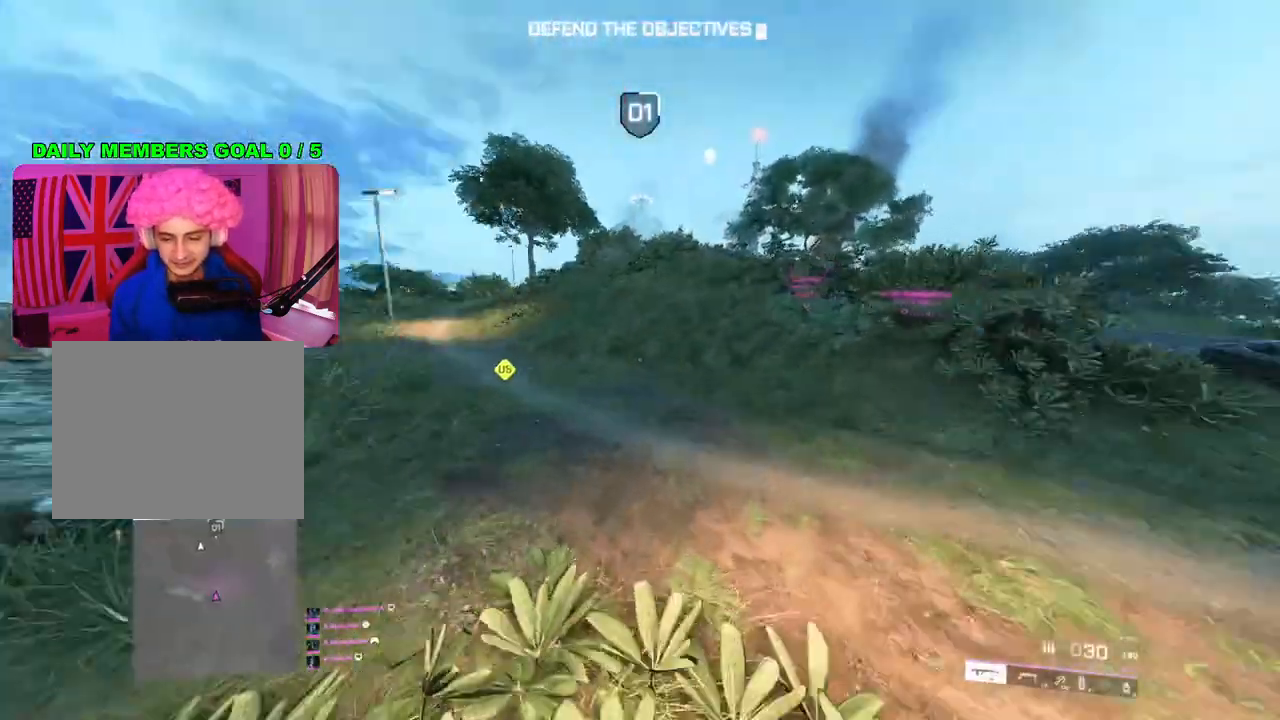
{"buttons": [], "left_stick": "up", "right_stick": "center", "events": [[117, "TRIANGLE", "down"], [150, "TRIANGLE", "up"], [233, "TRIANGLE", "down"], [300, "TRIANGLE", "up"]]}
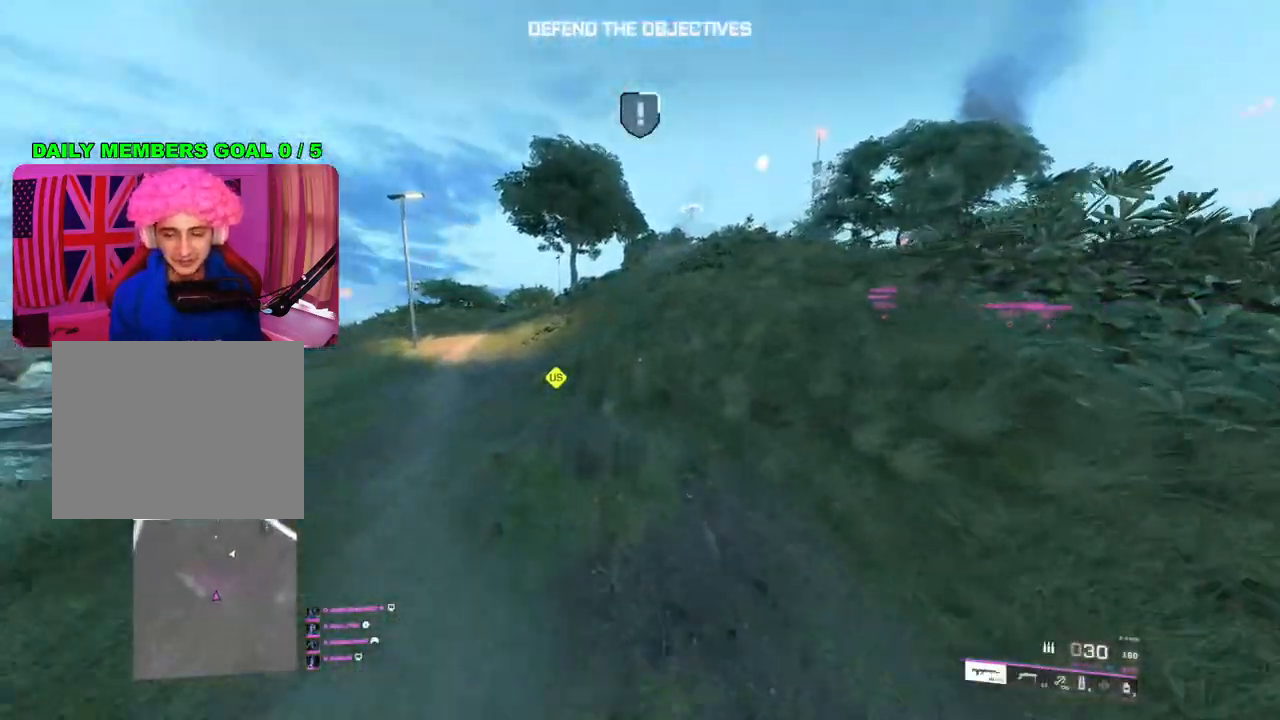
{"buttons": [], "left_stick": "up", "right_stick": "center", "events": [[217, "TRIANGLE", "down"], [300, "TRIANGLE", "up"], [350, "TRIANGLE", "down"], [450, "TRIANGLE", "up"]]}
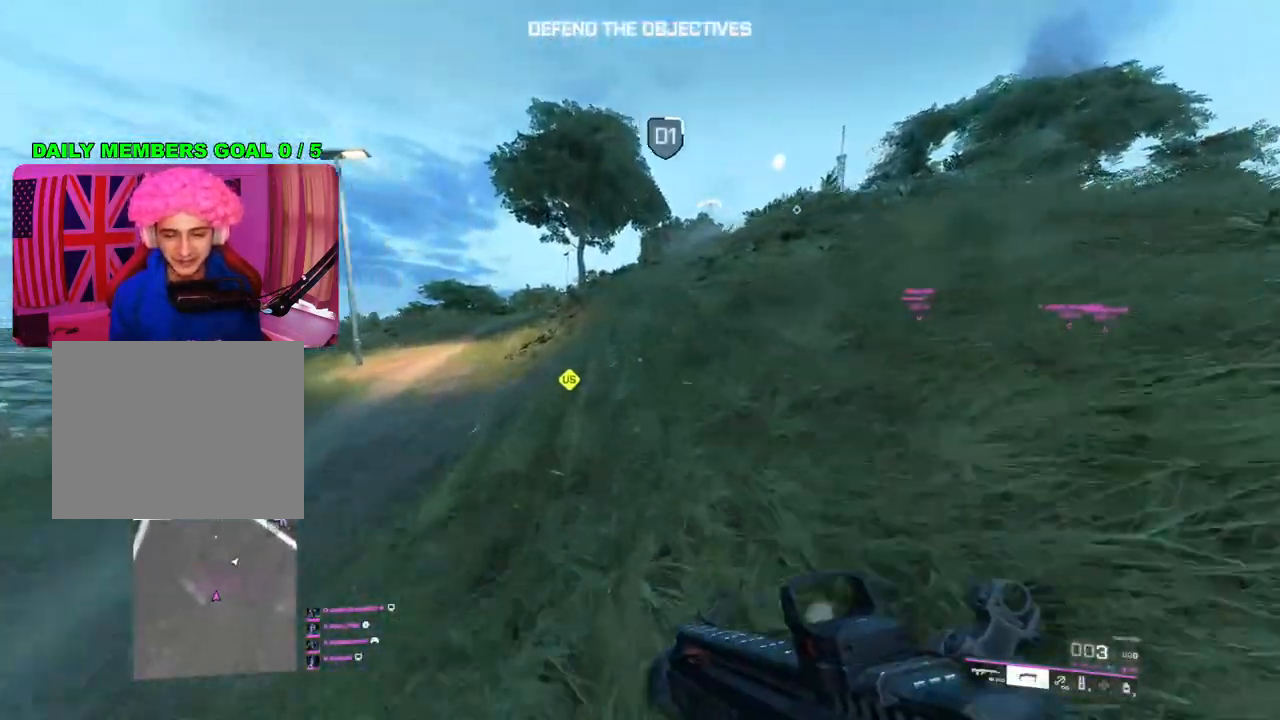
{"buttons": [], "left_stick": "up", "right_stick": "center", "events": [[183, "right_stick", "right"], [383, "right_stick", "center"]]}
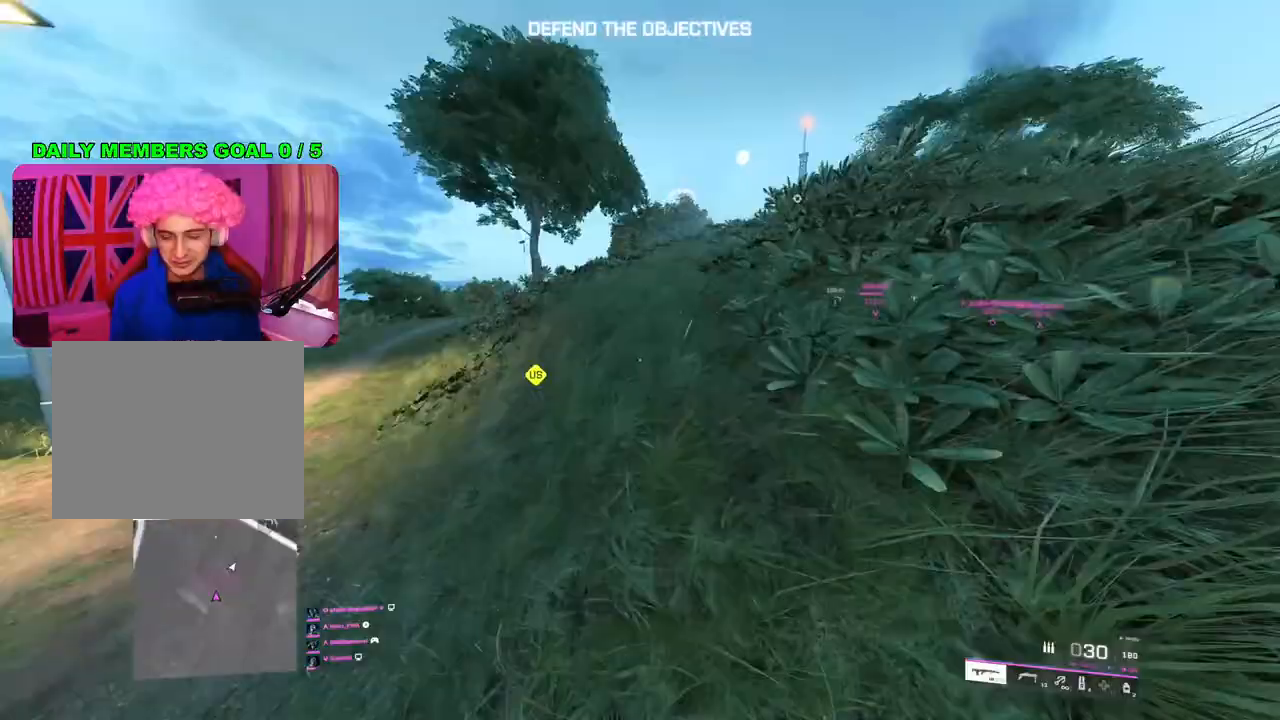
{"buttons": [], "left_stick": "up", "right_stick": "left", "events": [[83, "TRIANGLE", "down"], [117, "TRIANGLE", "up"], [200, "TRIANGLE", "down"], [267, "TRIANGLE", "up"], [483, "right_stick", "left"]]}
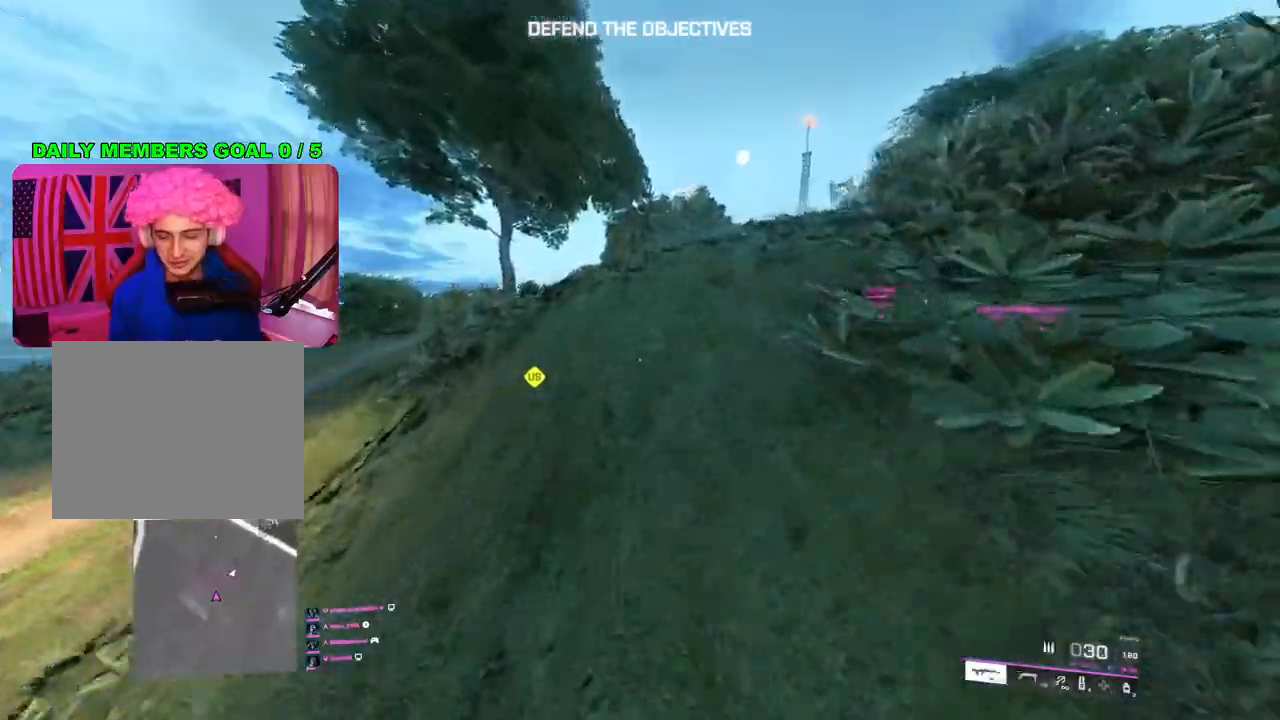
{"buttons": [], "left_stick": "up", "right_stick": "center", "events": [[250, "right_stick", "center"]]}
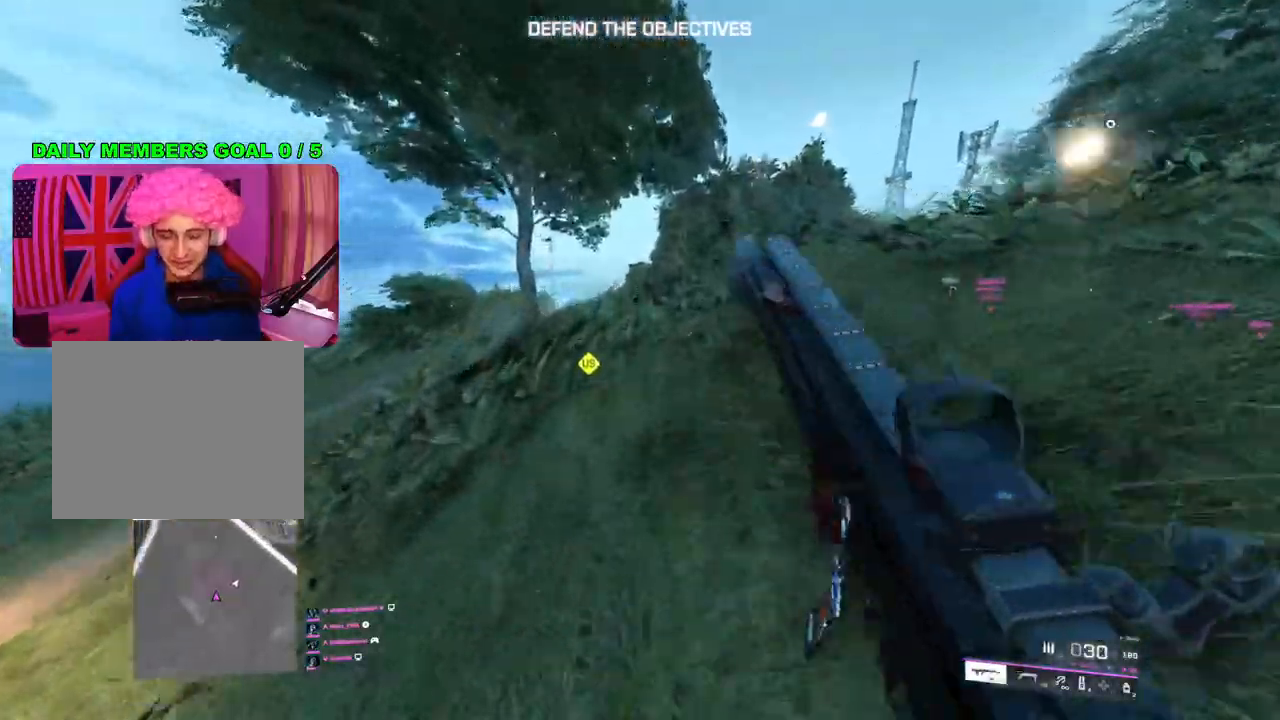
{"buttons": [], "left_stick": "up", "right_stick": "center", "events": []}
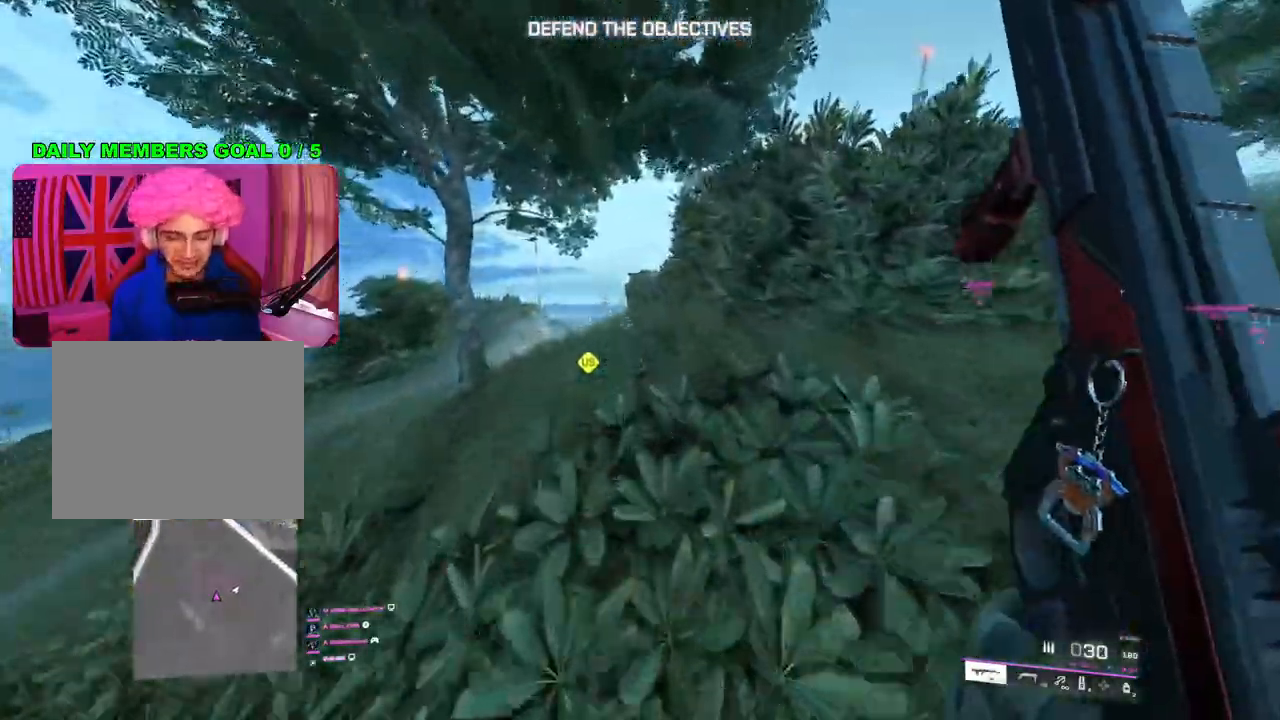
{"buttons": [], "left_stick": "up", "right_stick": "center", "events": []}
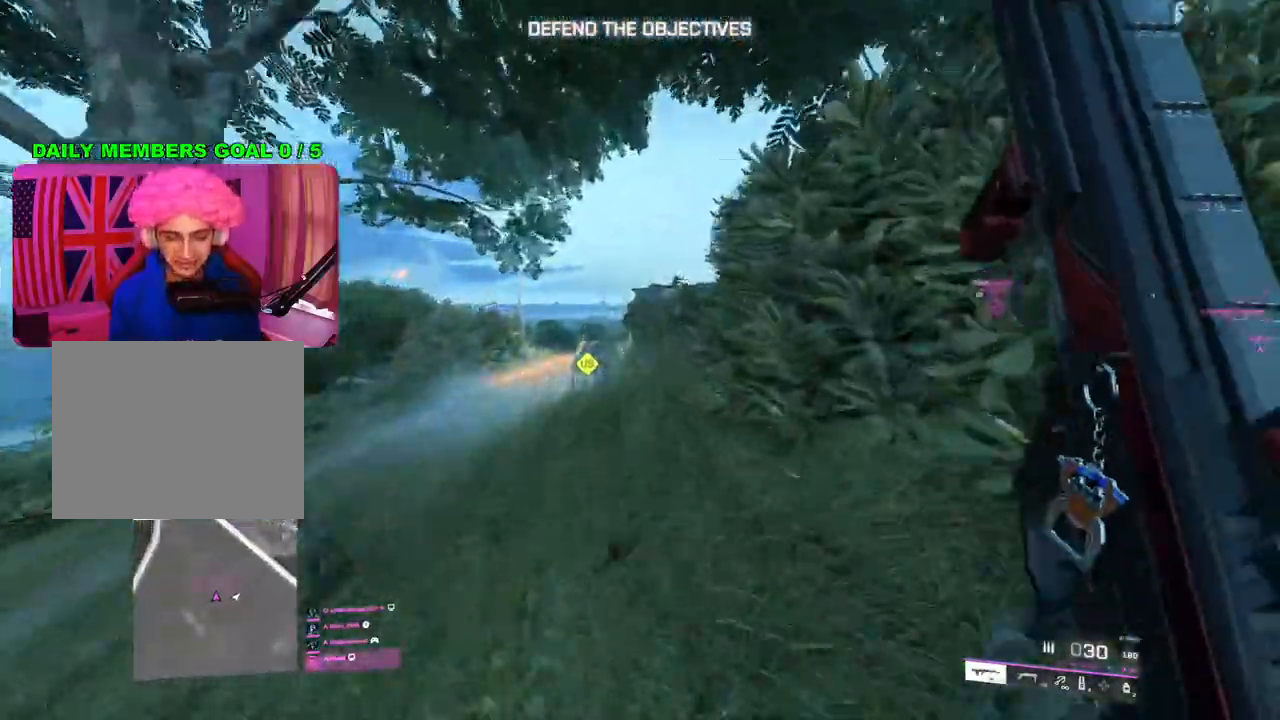
{"buttons": [], "left_stick": "up", "right_stick": "center", "events": [[233, "TRIANGLE", "down"], [283, "TRIANGLE", "up"], [350, "TRIANGLE", "down"], [433, "TRIANGLE", "up"]]}
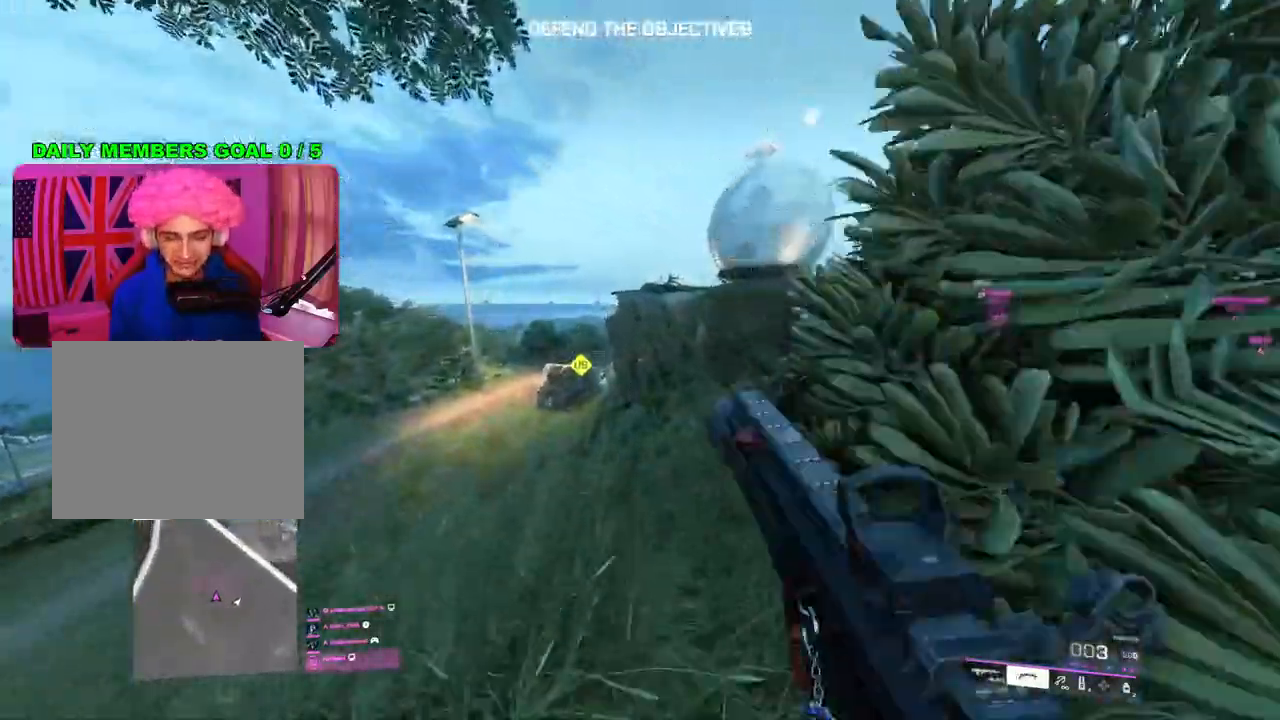
{"buttons": ["TRIANGLE"], "left_stick": "up", "right_stick": "center", "events": [[33, "left_stick", "up-left"], [367, "TRIANGLE", "down"], [417, "TRIANGLE", "up"], [483, "TRIANGLE", "down"], [483, "left_stick", "up"]]}
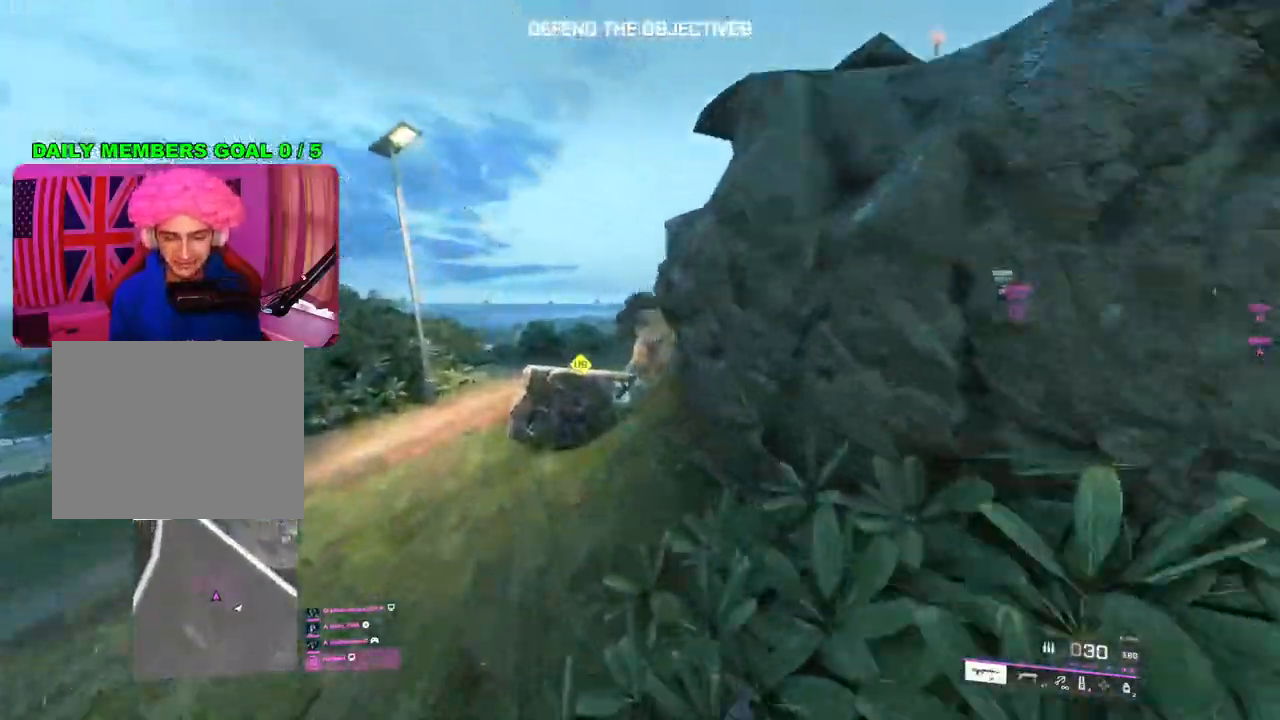
{"buttons": [], "left_stick": "up", "right_stick": "center", "events": [[50, "TRIANGLE", "up"], [267, "right_stick", "right"], [383, "right_stick", "center"]]}
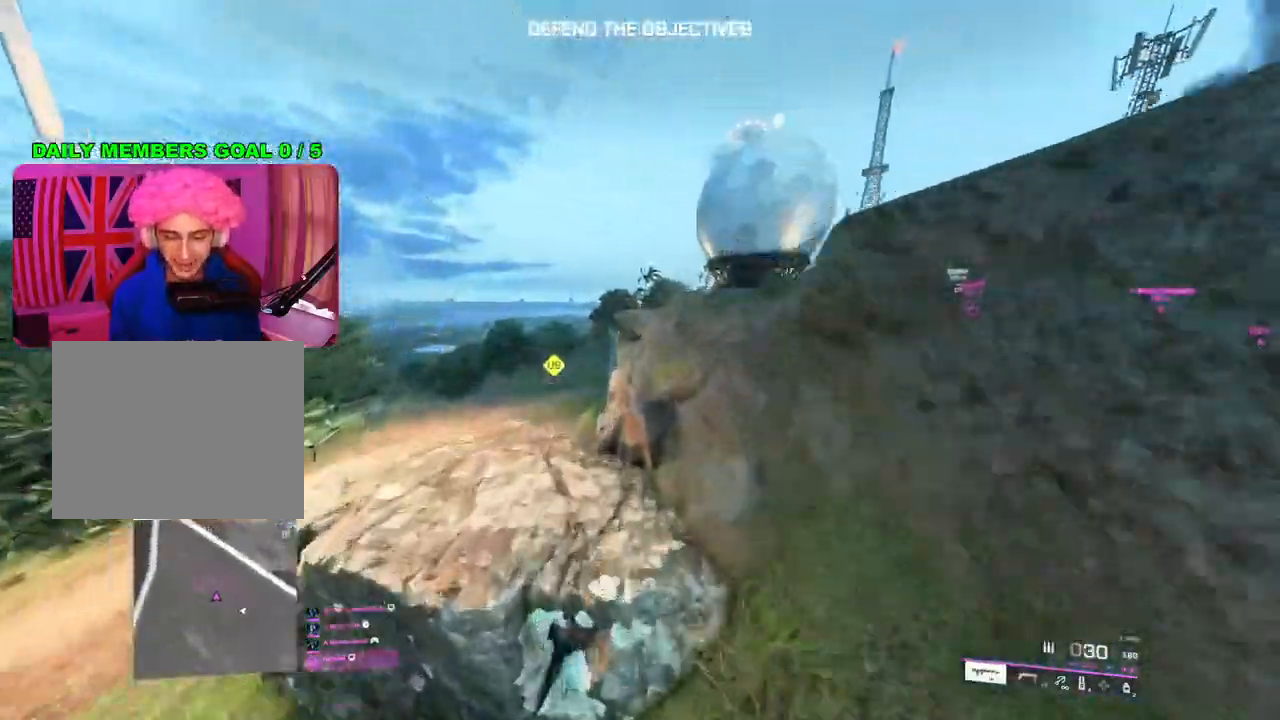
{"buttons": [], "left_stick": "up", "right_stick": "center", "events": [[17, "right_stick", "down-left"], [100, "right_stick", "center"], [267, "TRIANGLE", "down"], [333, "TRIANGLE", "up"], [383, "TRIANGLE", "down"], [433, "TRIANGLE", "up"]]}
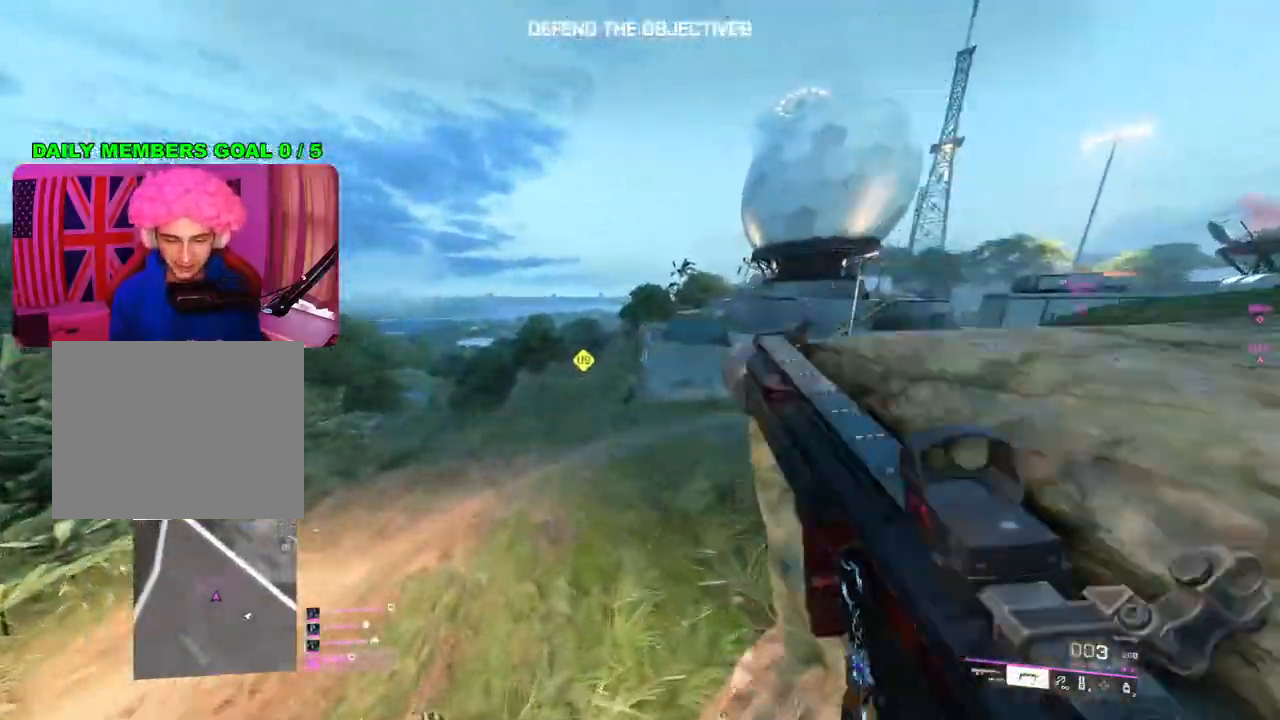
{"buttons": [], "left_stick": "up", "right_stick": "center", "events": [[150, "right_stick", "right"], [300, "right_stick", "center"], [417, "TRIANGLE", "down"], [483, "TRIANGLE", "up"]]}
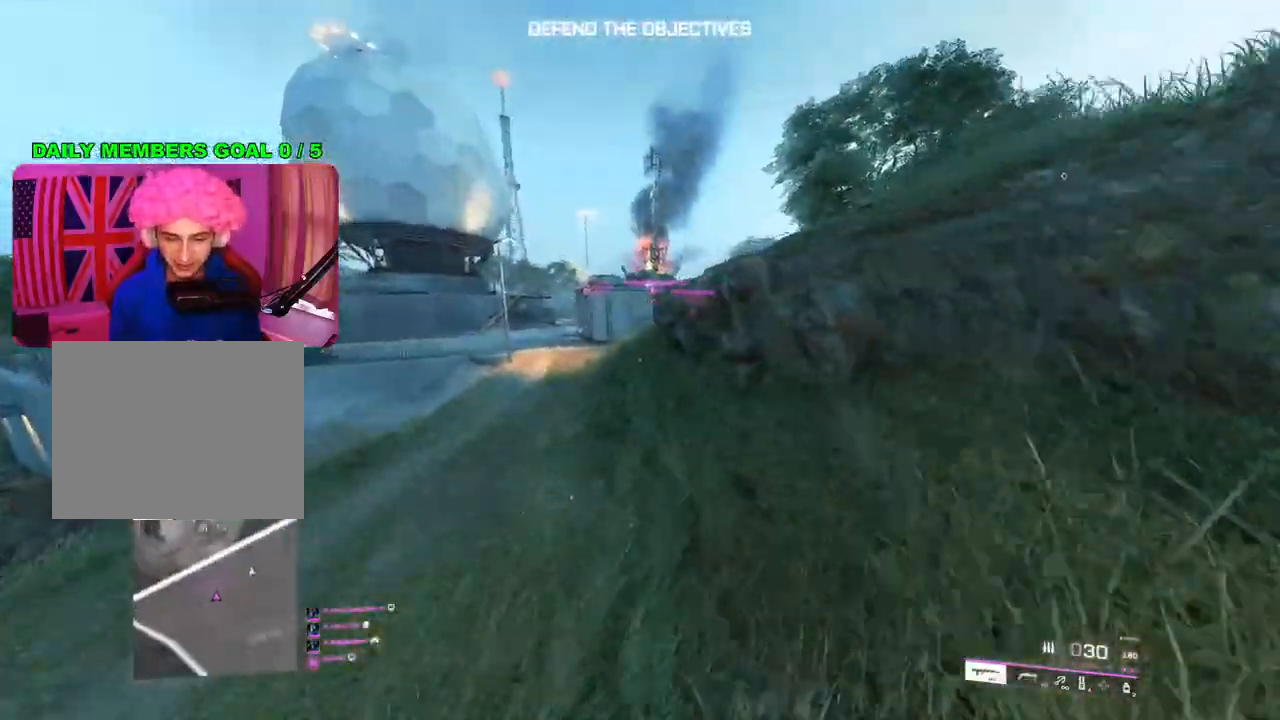
{"buttons": [], "left_stick": "up", "right_stick": "center", "events": [[33, "TRIANGLE", "down"], [100, "TRIANGLE", "up"], [300, "right_stick", "up-left"], [483, "right_stick", "center"]]}
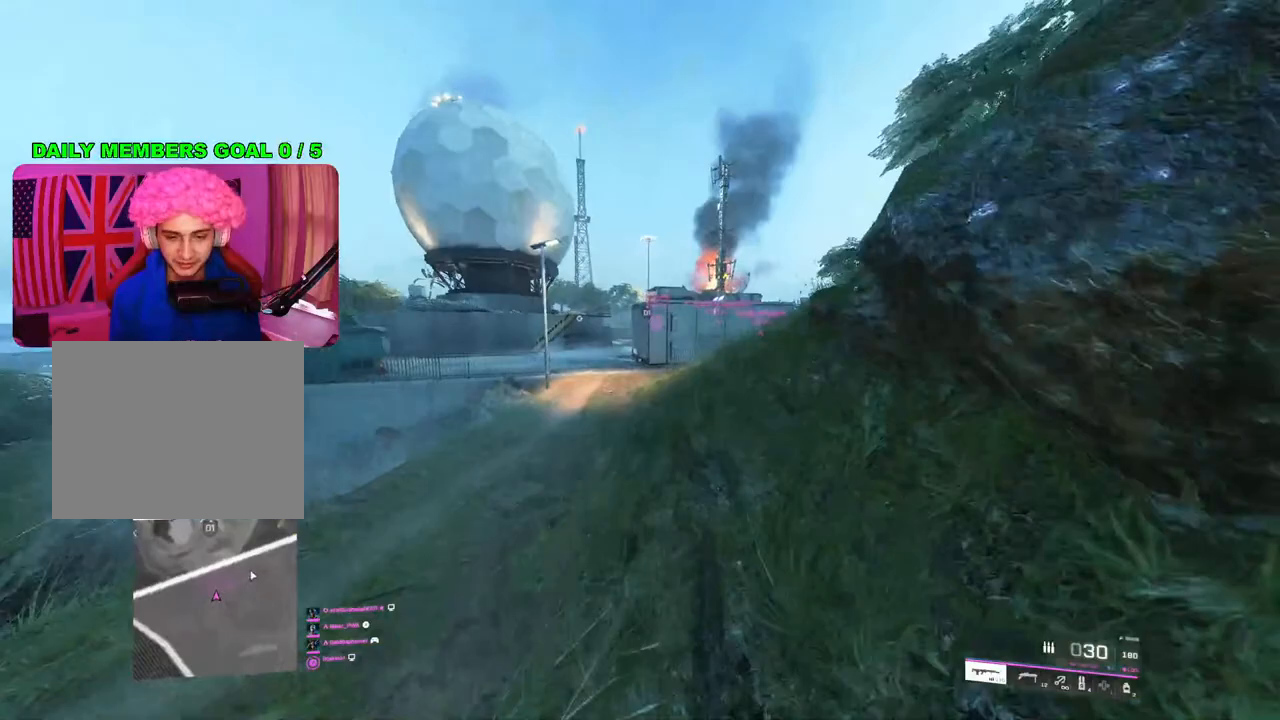
{"buttons": [], "left_stick": "up", "right_stick": "center", "events": [[233, "TRIANGLE", "down"], [300, "TRIANGLE", "up"], [350, "TRIANGLE", "down"], [417, "TRIANGLE", "up"]]}
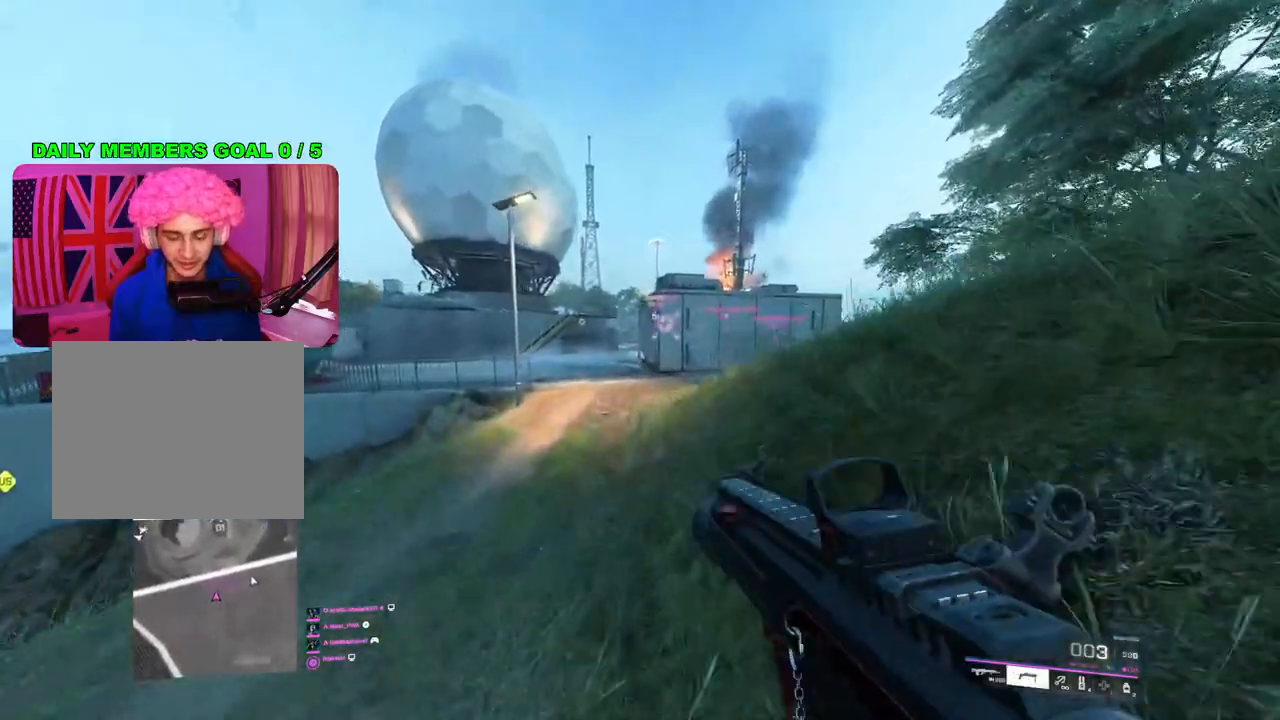
{"buttons": ["TRIANGLE"], "left_stick": "up", "right_stick": "center", "events": [[83, "right_stick", "left"], [200, "right_stick", "center"], [333, "TRIANGLE", "down"], [383, "TRIANGLE", "up"], [450, "TRIANGLE", "down"]]}
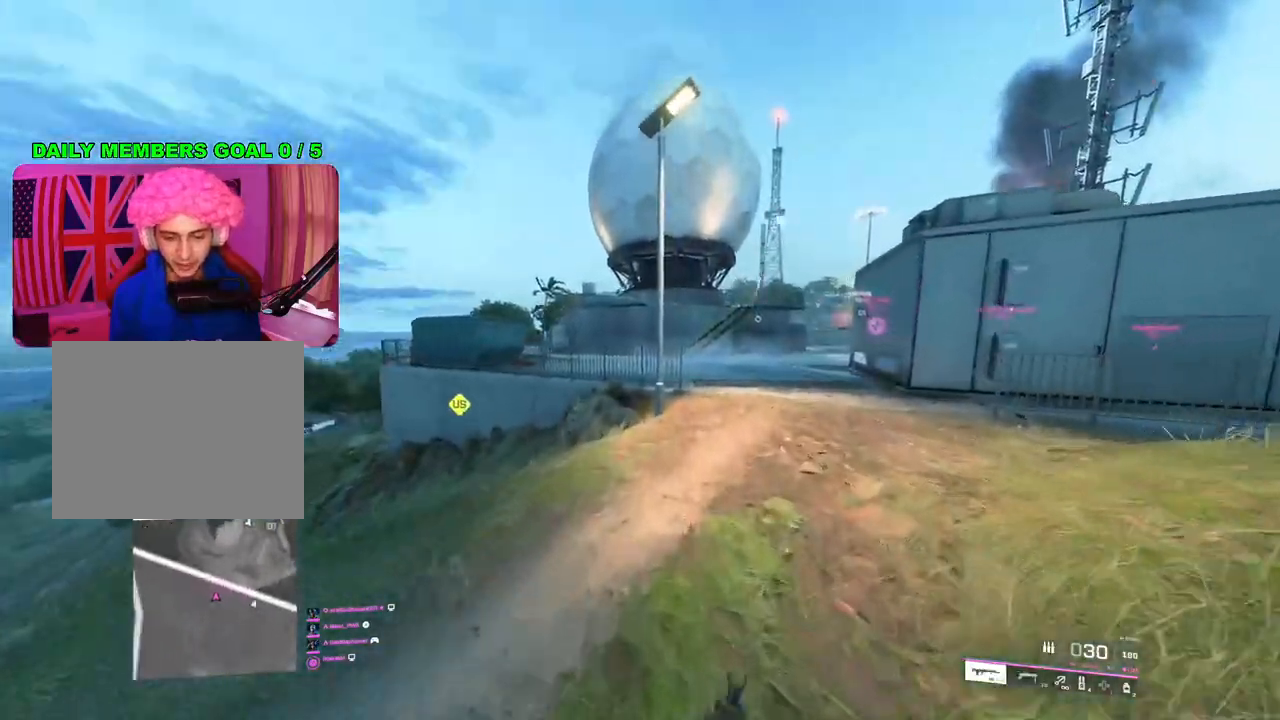
{"buttons": [], "left_stick": "up", "right_stick": "center", "events": [[50, "TRIANGLE", "up"], [217, "right_stick", "right"], [333, "right_stick", "center"], [450, "TRIANGLE", "down"], [500, "TRIANGLE", "up"]]}
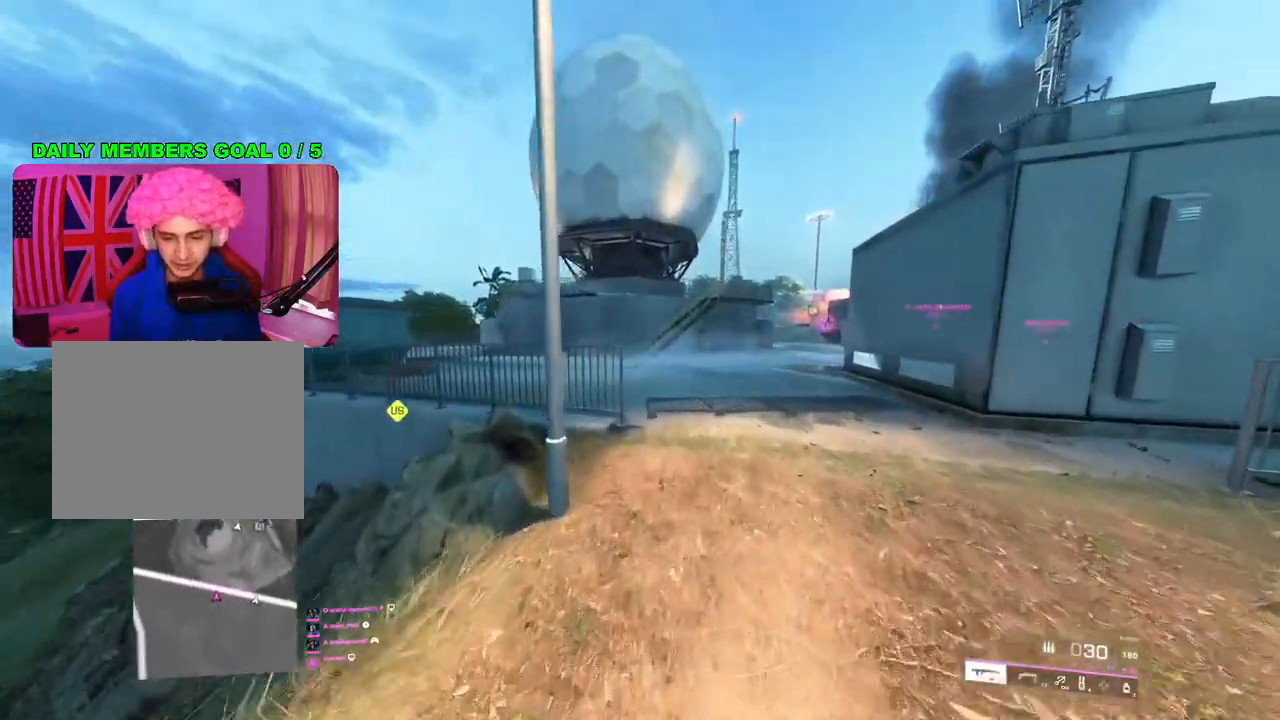
{"buttons": [], "left_stick": "up", "right_stick": "center", "events": [[67, "TRIANGLE", "down"], [133, "TRIANGLE", "up"], [333, "right_stick", "left"], [467, "right_stick", "center"]]}
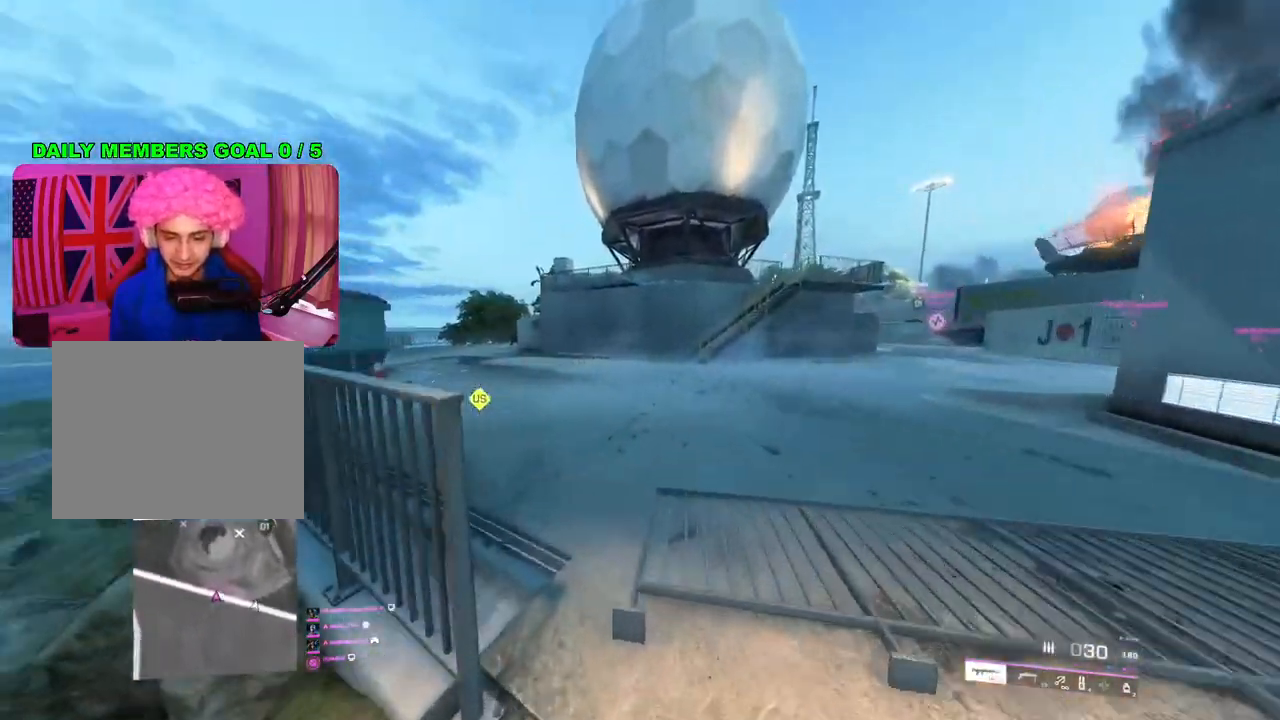
{"buttons": [], "left_stick": "up", "right_stick": "right", "events": [[100, "TRIANGLE", "down"], [150, "TRIANGLE", "up"], [233, "TRIANGLE", "down"], [300, "TRIANGLE", "up"], [500, "right_stick", "right"]]}
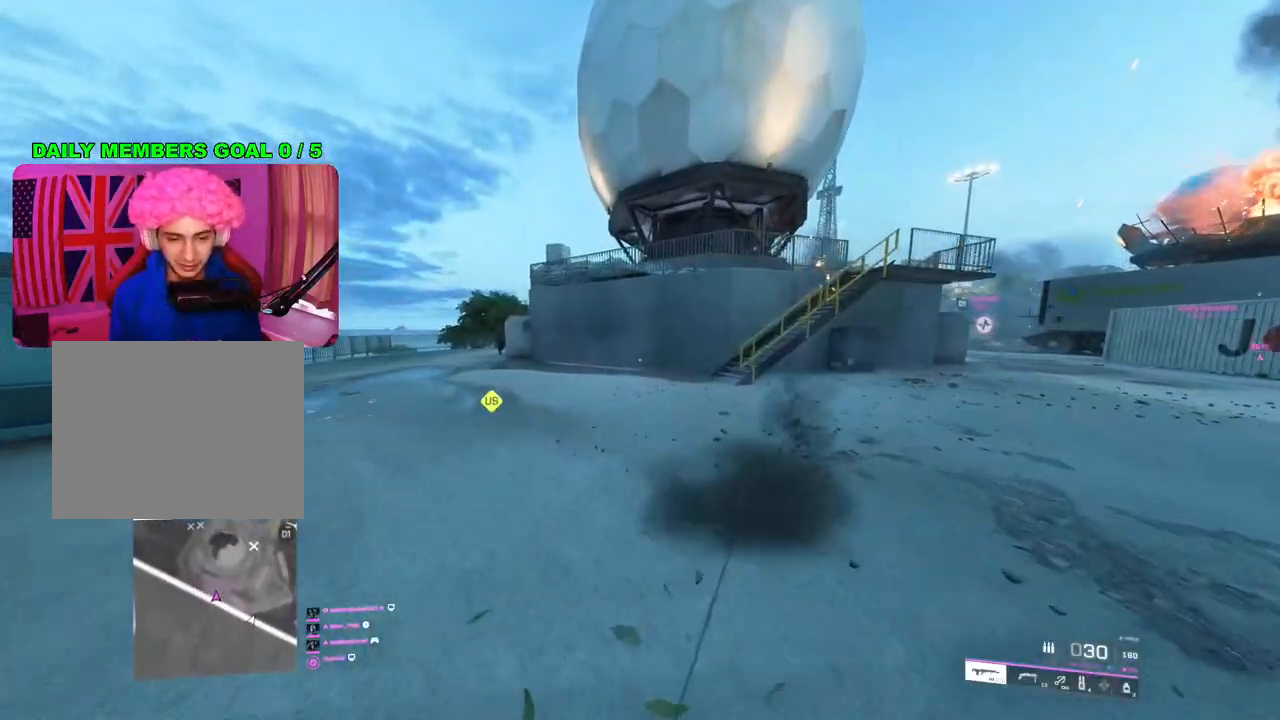
{"buttons": [], "left_stick": "up", "right_stick": "center", "events": [[100, "right_stick", "center"], [233, "TRIANGLE", "down"], [283, "TRIANGLE", "up"], [350, "TRIANGLE", "down"], [417, "TRIANGLE", "up"]]}
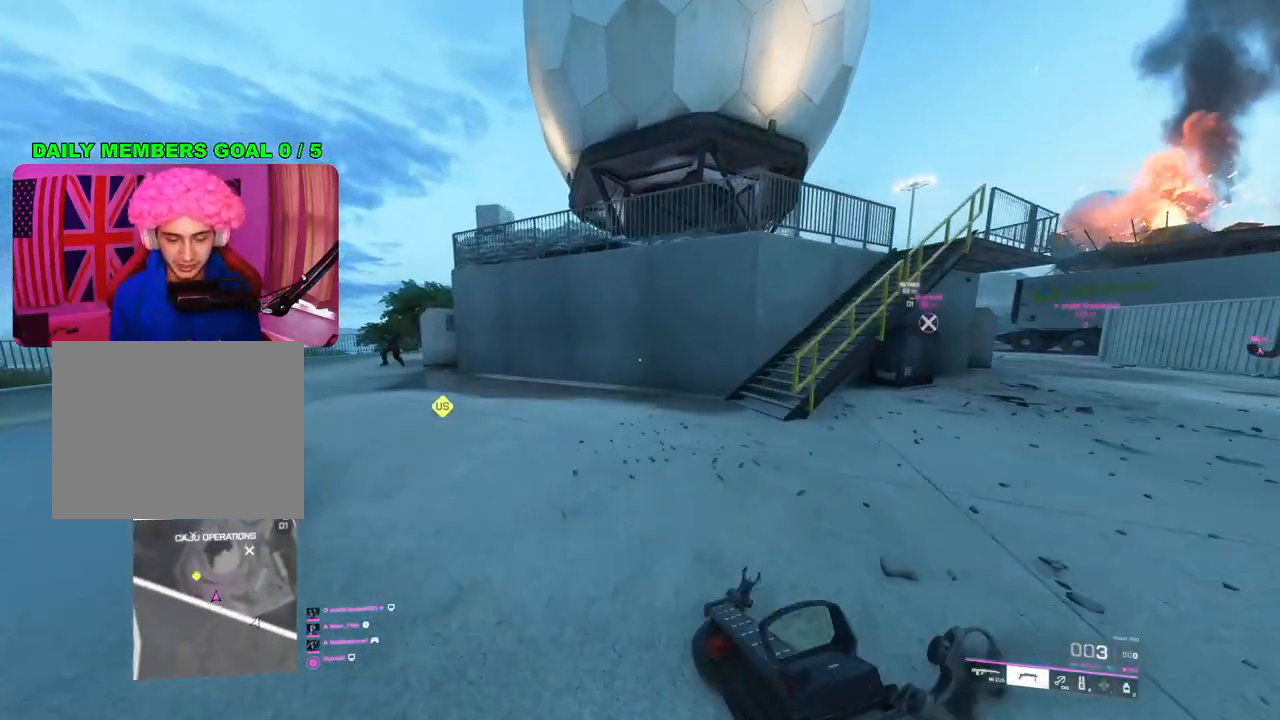
{"buttons": ["TRIANGLE"], "left_stick": "up", "right_stick": "center", "events": [[83, "right_stick", "left"], [233, "right_stick", "center"], [350, "TRIANGLE", "down"], [417, "TRIANGLE", "up"], [467, "TRIANGLE", "down"]]}
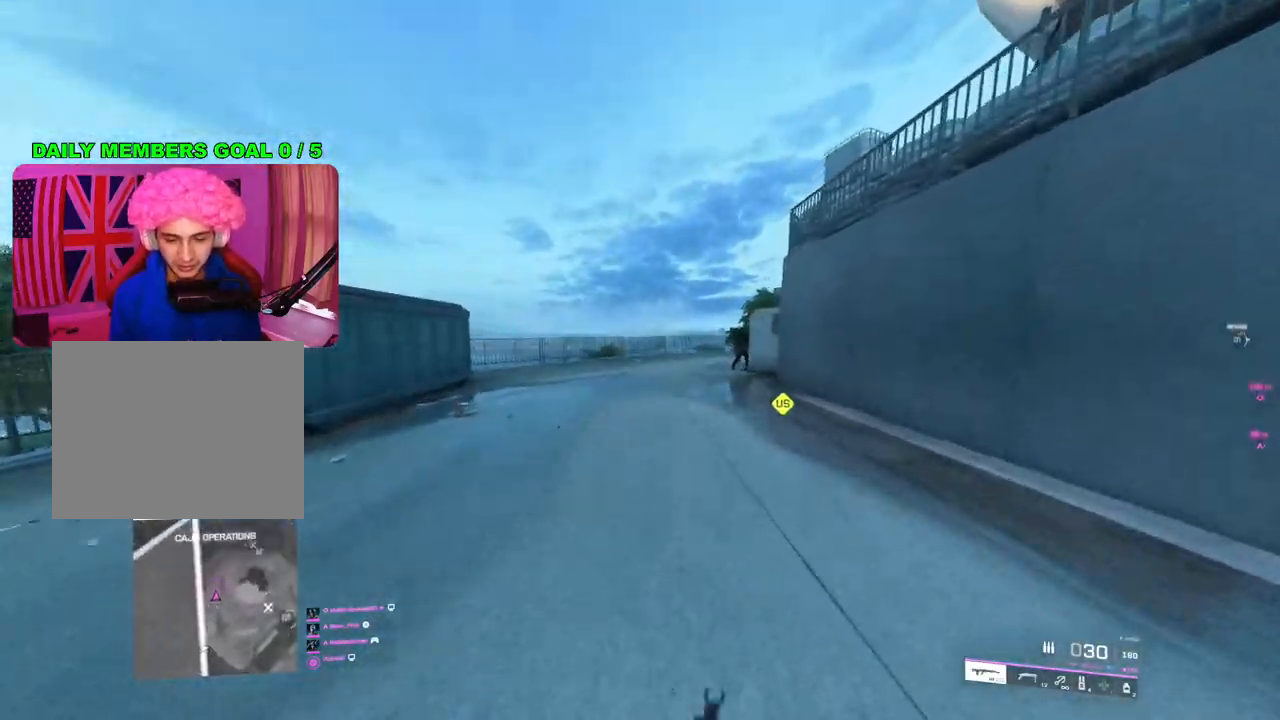
{"buttons": [], "left_stick": "up-left", "right_stick": "center", "events": [[50, "TRIANGLE", "up"], [83, "left_stick", "up-right"], [183, "left_stick", "up"], [250, "right_stick", "left"], [383, "R3", "down"], [383, "right_stick", "center"], [450, "R3", "up"], [450, "left_stick", "up-left"]]}
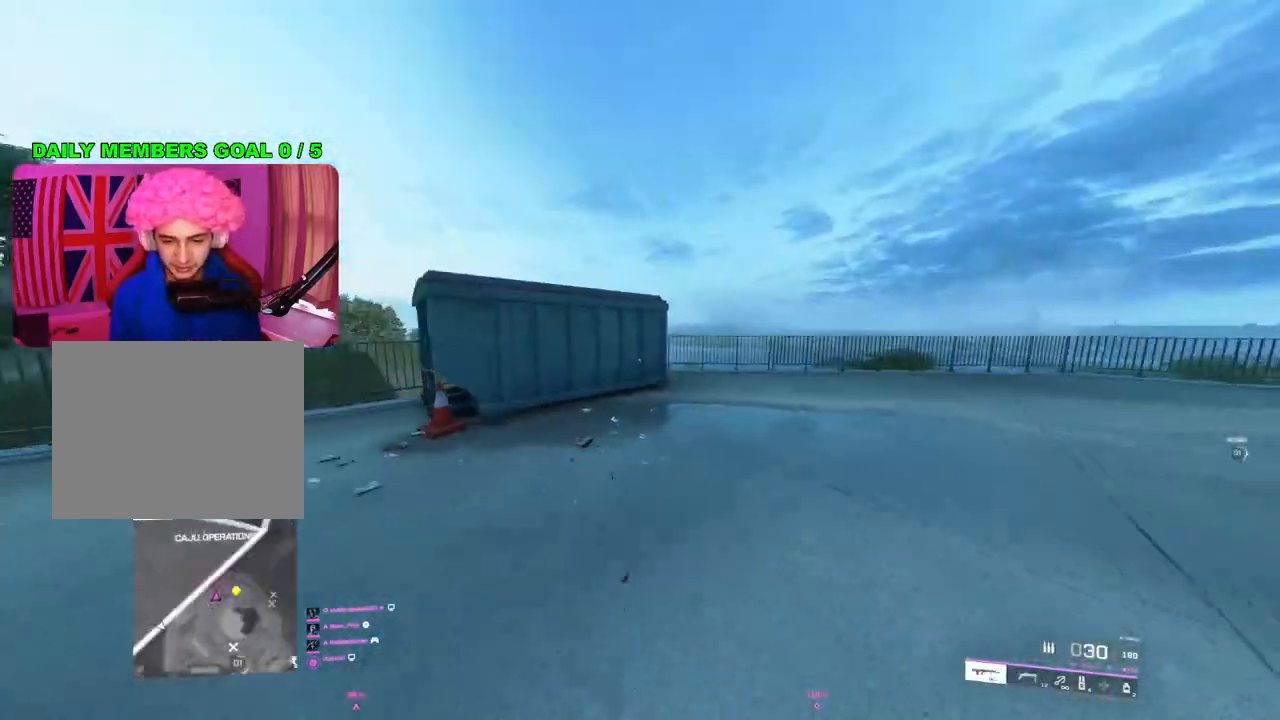
{"buttons": ["L2"], "left_stick": "left", "right_stick": "up-right", "events": [[17, "right_stick", "right"], [100, "L1", "down"], [150, "left_stick", "left"], [183, "L1", "up"], [333, "L2", "down"], [367, "right_stick", "up-right"]]}
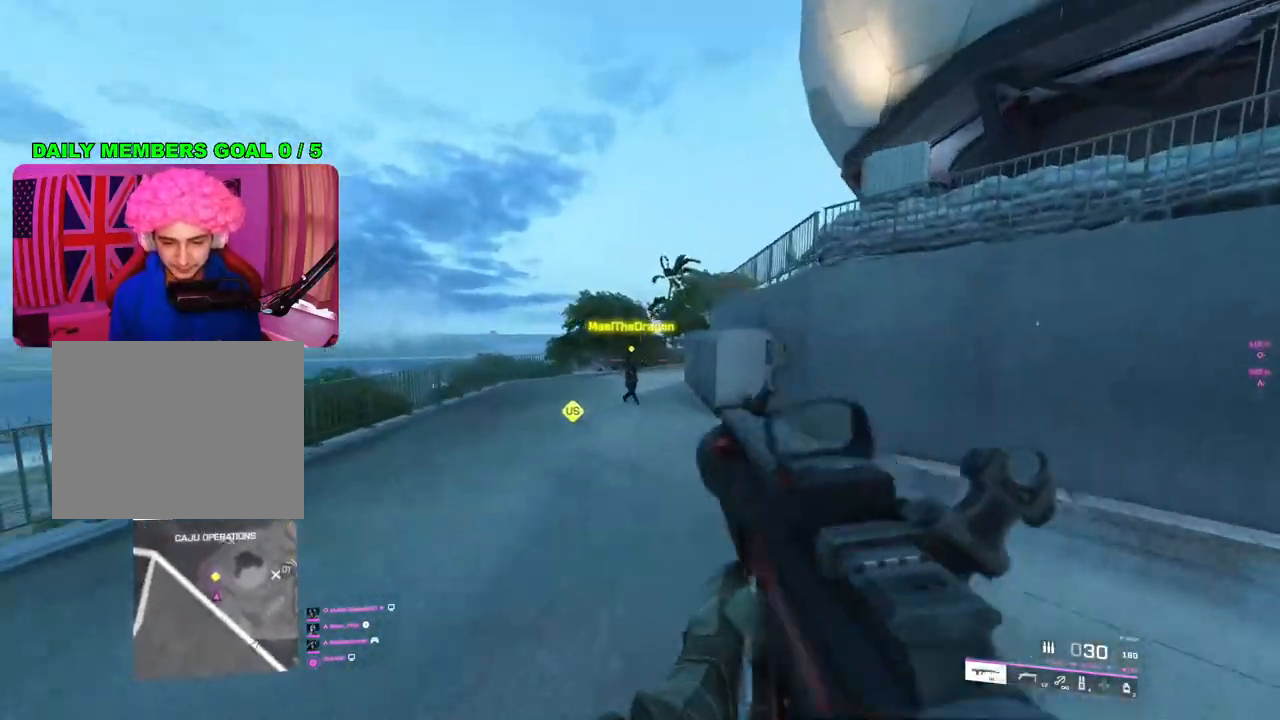
{"buttons": ["L2", "R2"], "left_stick": "up-right", "right_stick": "down-left", "events": [[33, "R2", "down"], [100, "left_stick", "up"], [150, "left_stick", "up-right"], [150, "right_stick", "right"], [267, "right_stick", "center"], [350, "right_stick", "down-left"]]}